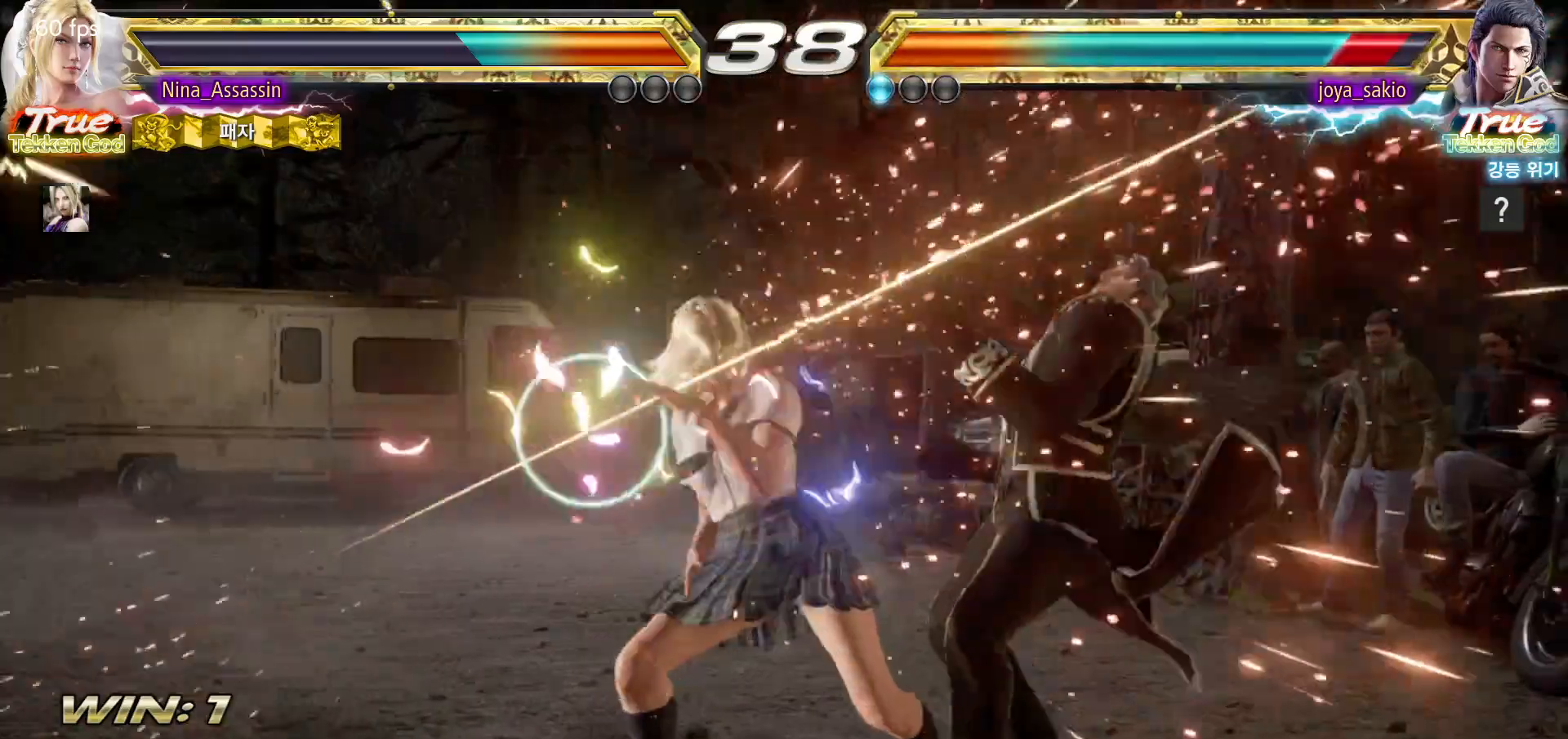
Gameplay with a controller (arcade stick); each line is a JSON object with the inputs held at the frame after it (dt_ms = milliseconds from this image to that frame). "events" lists button and stick changes between this image and that frame as [ms after this image, input, new state], when the widget could be followed in between. Not read: L3 R3.
{"dt_ms": 500, "buttons": ["TRIANGLE"], "left_stick": "center", "events": [[83, "left_stick", "down-right"], [100, "SQUARE", "down"], [167, "SQUARE", "up"], [217, "TRIANGLE", "down"], [233, "left_stick", "center"]]}
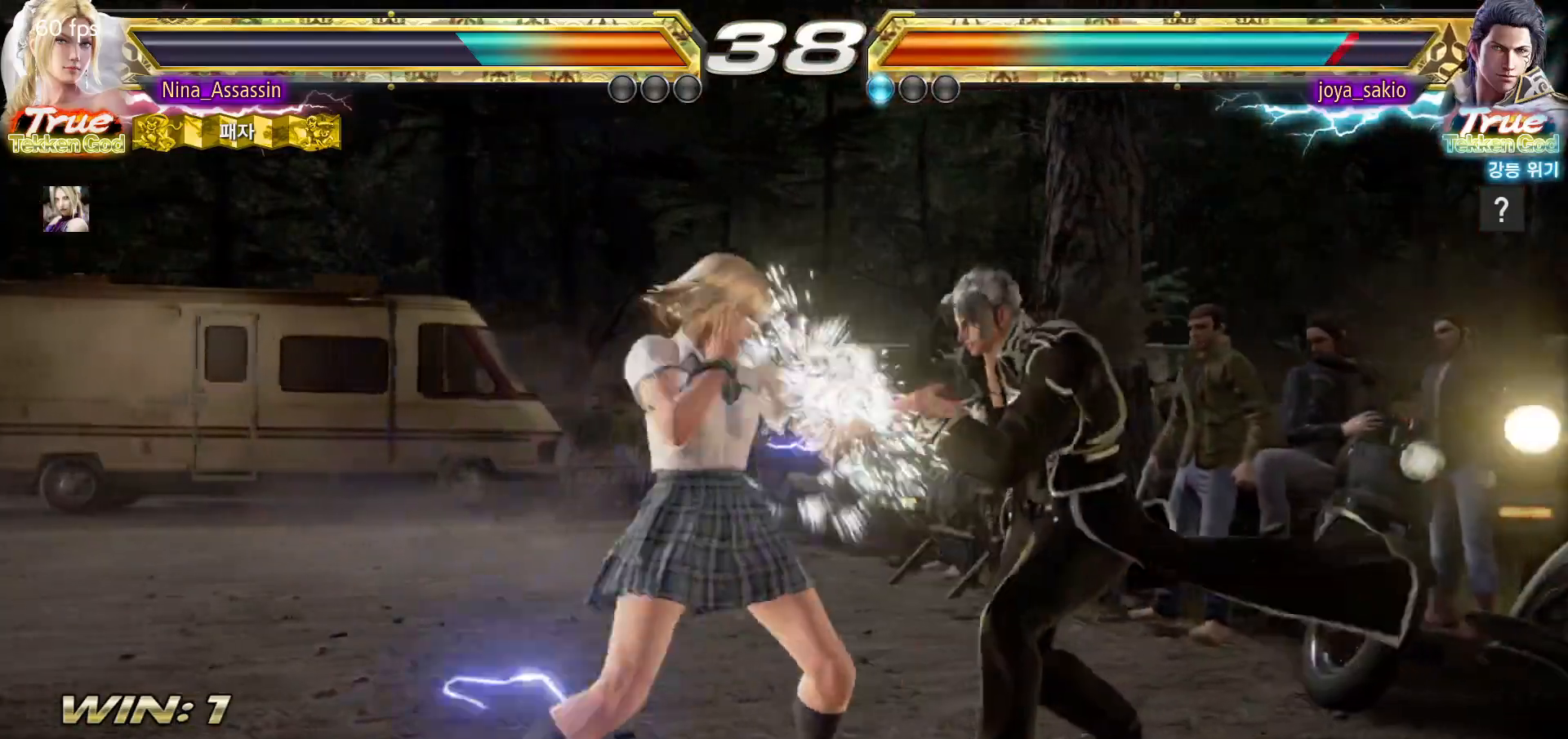
{"dt_ms": 500, "buttons": [], "left_stick": "left", "events": [[167, "SQUARE", "down"], [217, "SQUARE", "up"], [233, "TRIANGLE", "up"], [300, "SQUARE", "down"], [350, "SQUARE", "up"], [483, "left_stick", "left"]]}
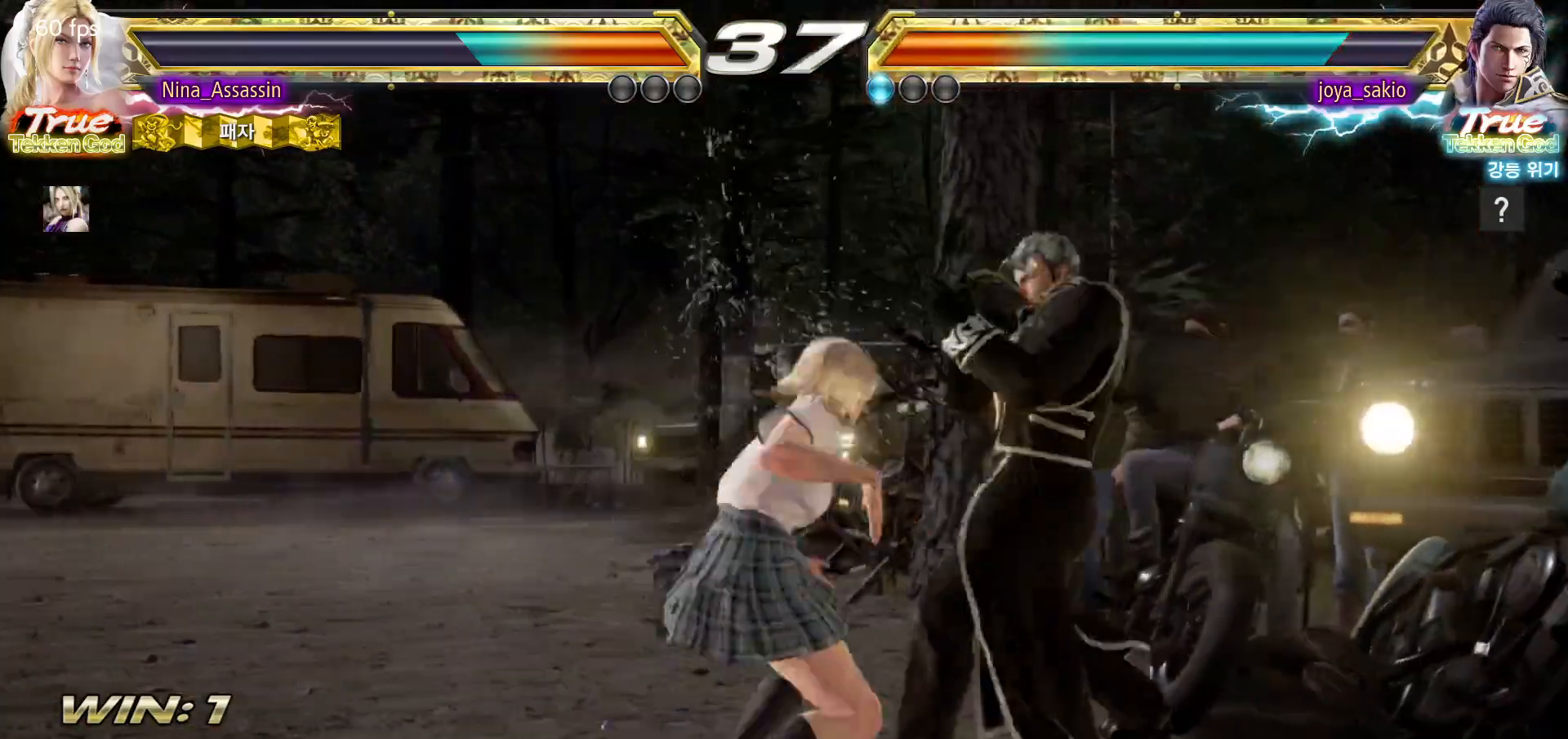
{"dt_ms": 500, "buttons": [], "left_stick": "left"}
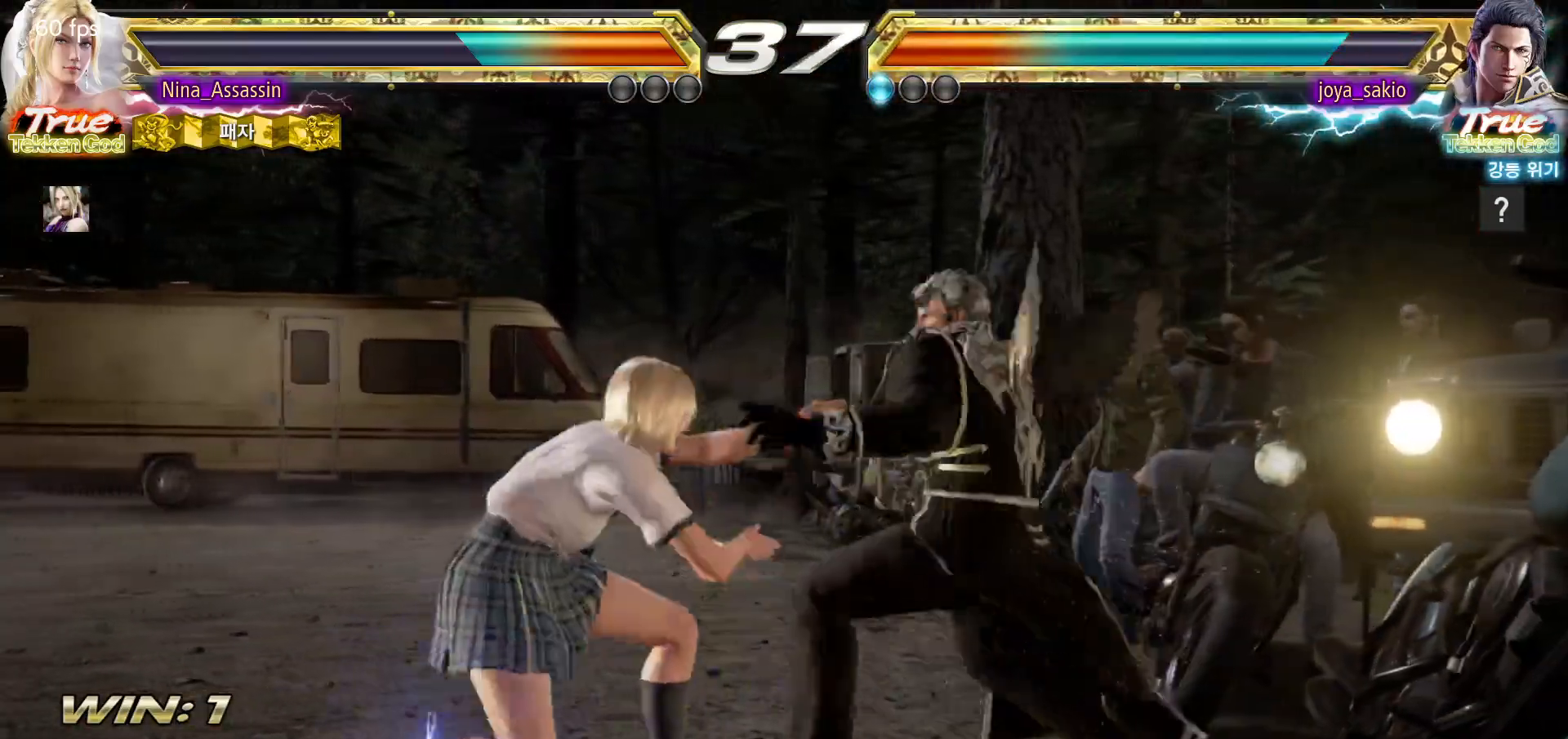
{"dt_ms": 1000, "buttons": [], "left_stick": "left"}
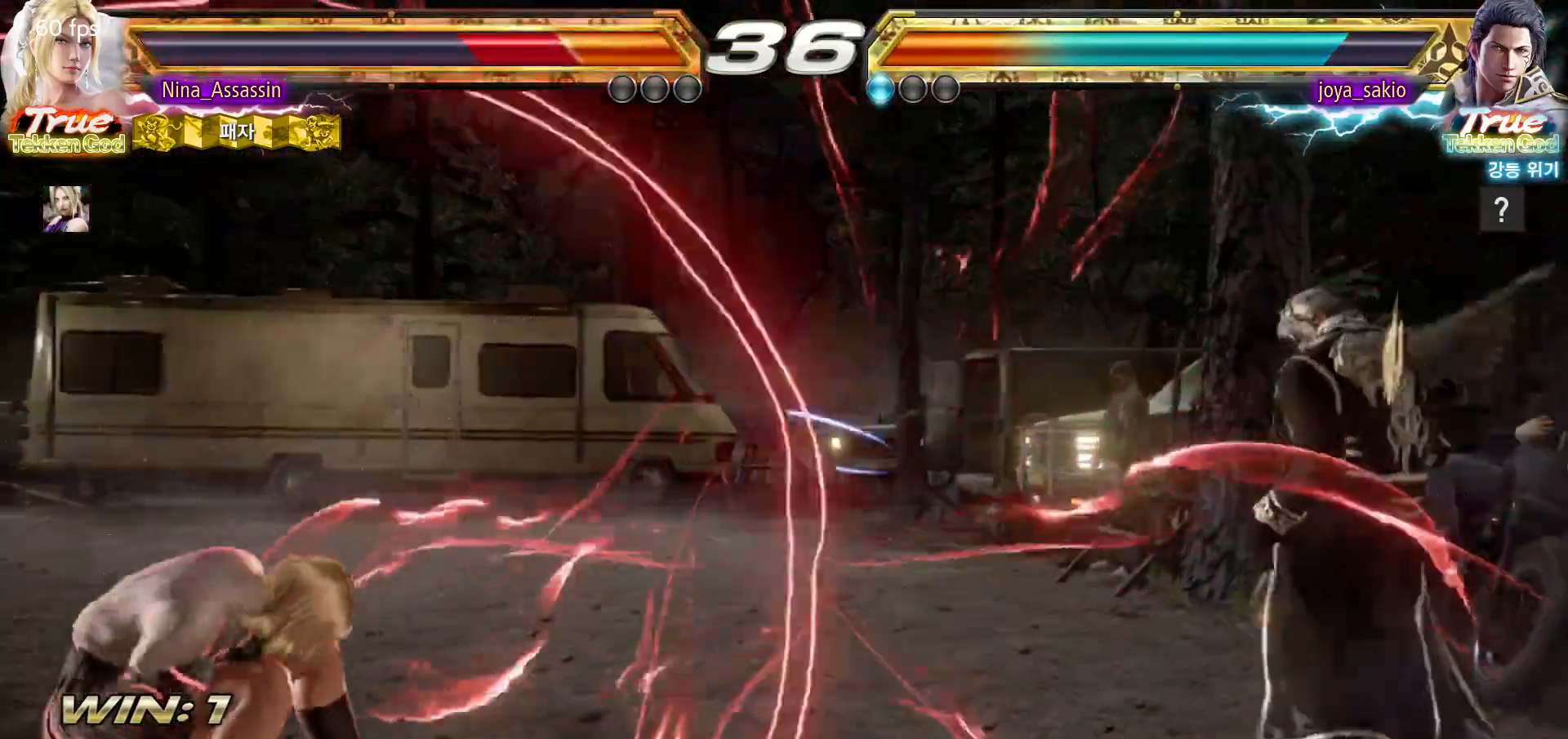
{"dt_ms": 500, "buttons": [], "left_stick": "left", "events": []}
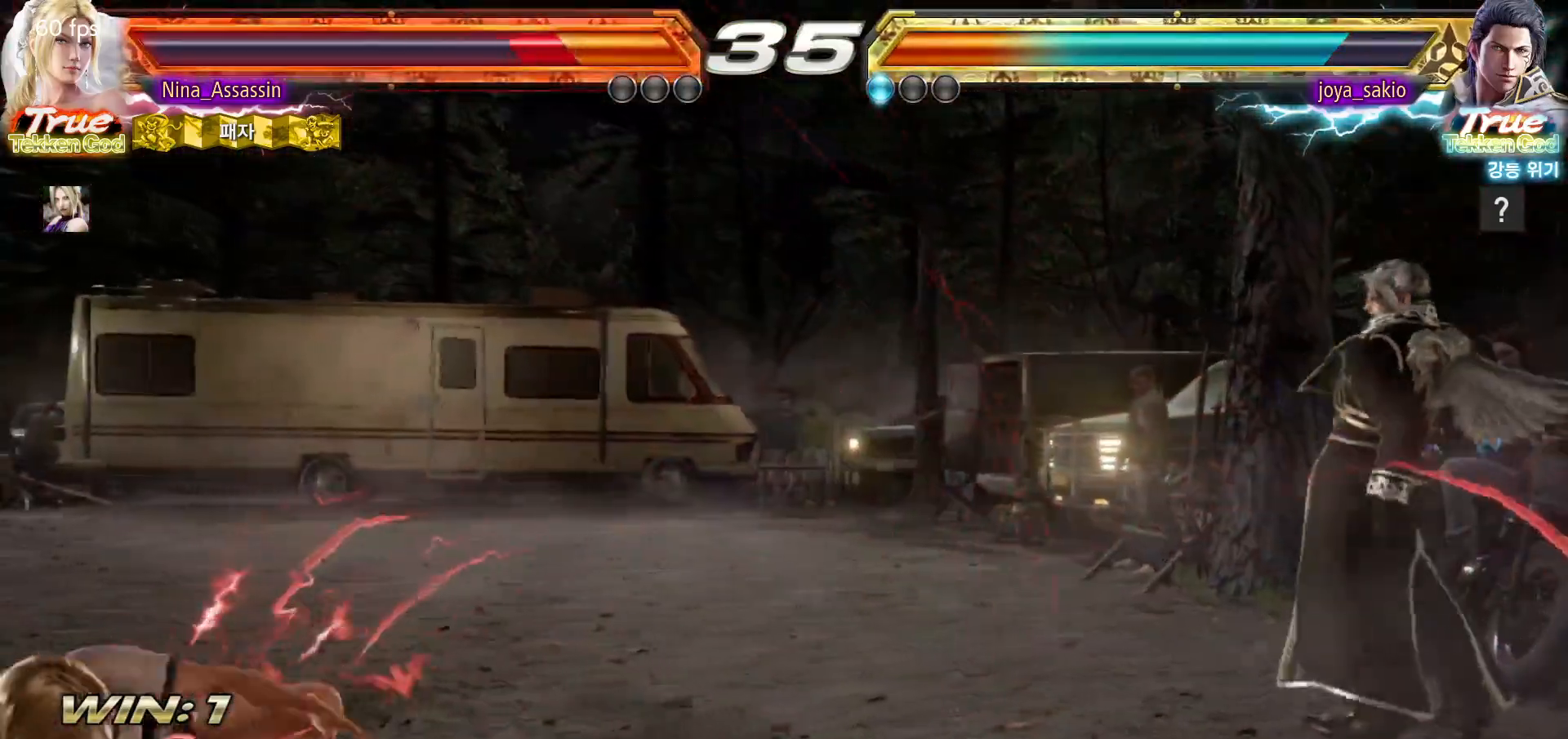
{"dt_ms": 500, "buttons": [], "left_stick": "left", "events": [[350, "left_stick", "center"], [417, "left_stick", "left"]]}
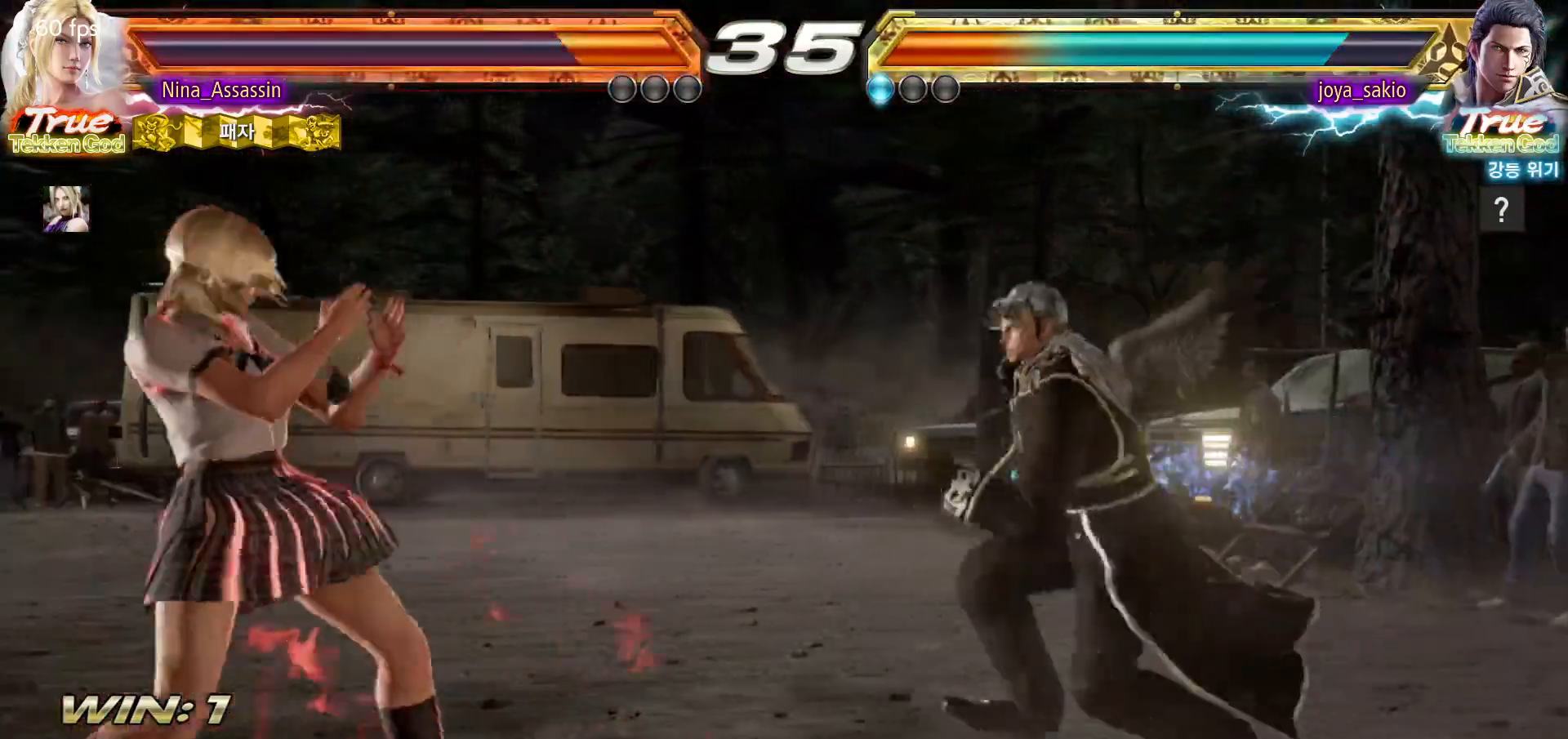
{"dt_ms": 500, "buttons": [], "left_stick": "left", "events": [[217, "left_stick", "center"], [267, "left_stick", "left"]]}
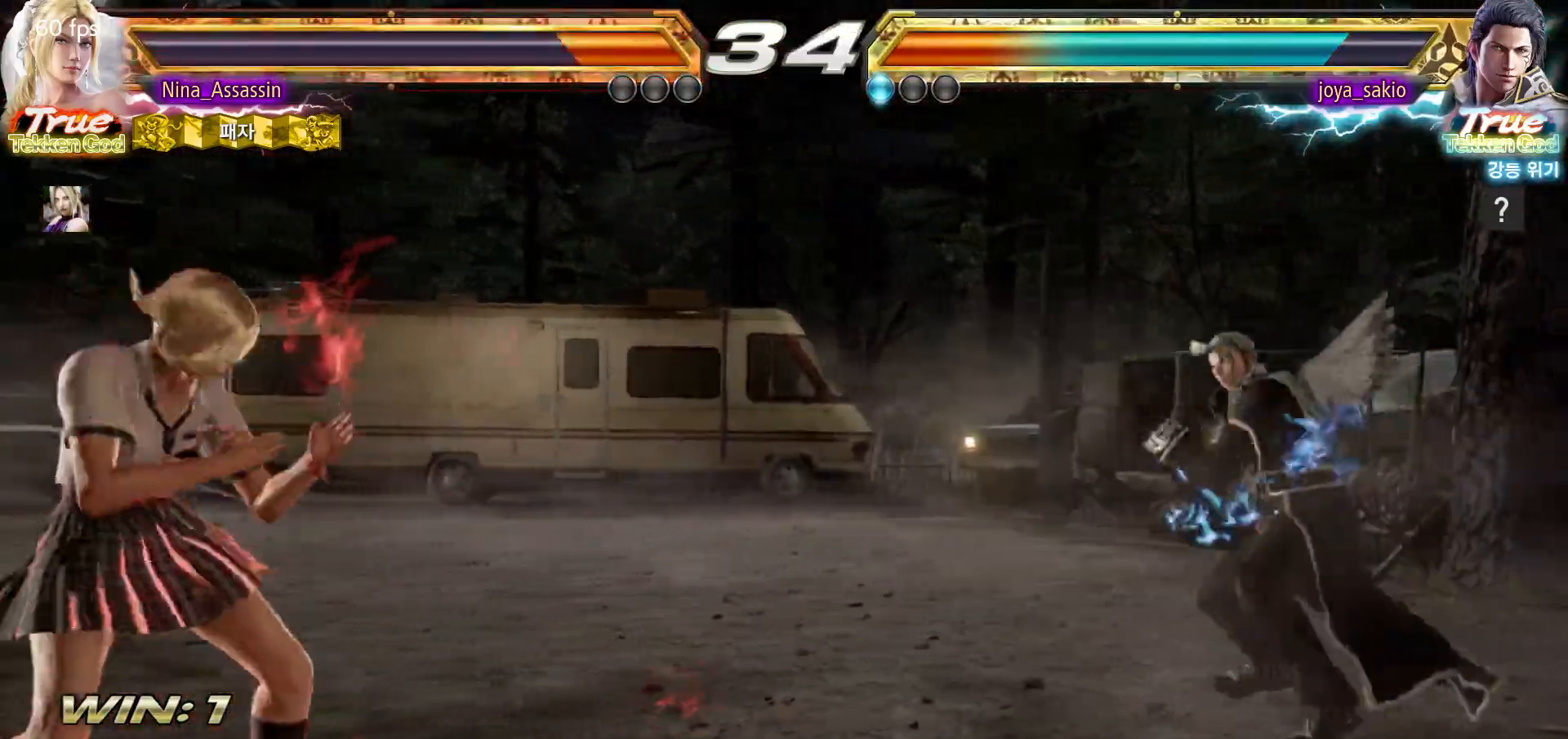
{"dt_ms": 500, "buttons": [], "left_stick": "center", "events": [[17, "left_stick", "center"], [250, "left_stick", "right"], [300, "left_stick", "center"], [350, "left_stick", "right"], [383, "SQUARE", "down"], [383, "TRIANGLE", "down"], [417, "SQUARE", "up"], [417, "TRIANGLE", "up"], [450, "left_stick", "center"]]}
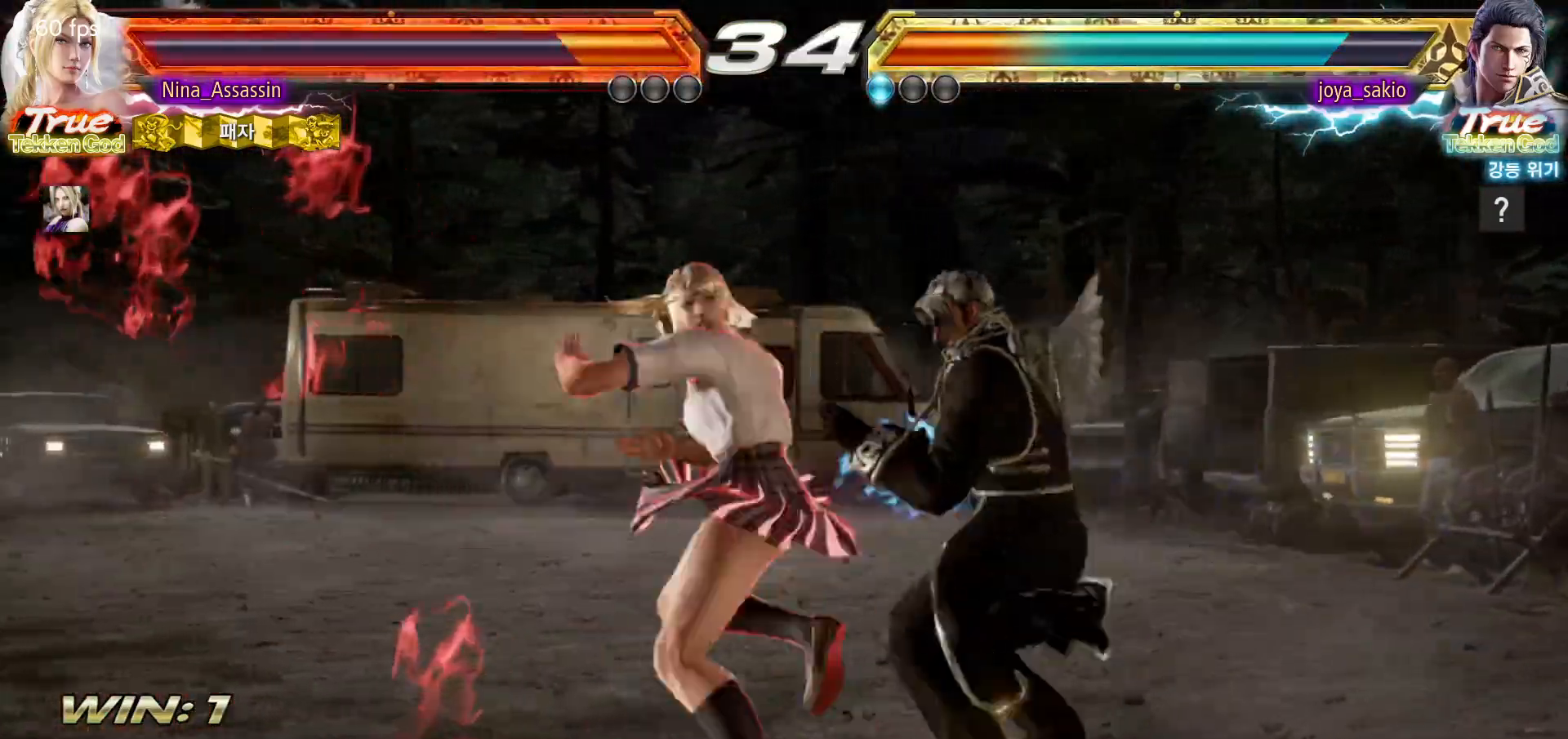
{"dt_ms": 500, "buttons": [], "left_stick": "left", "events": [[117, "left_stick", "left"]]}
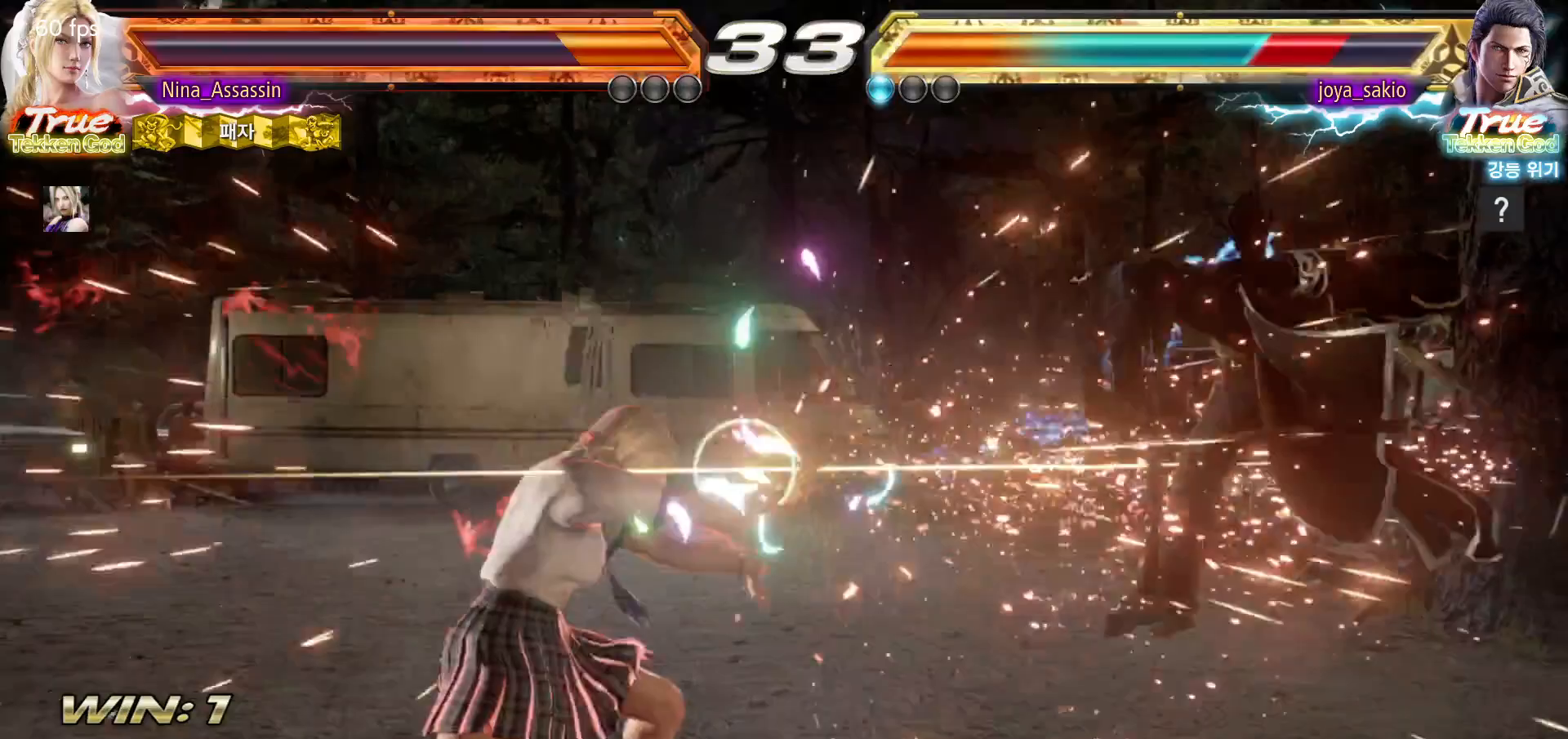
{"dt_ms": 500, "buttons": [], "left_stick": "right", "events": [[50, "left_stick", "center"], [183, "left_stick", "right"], [233, "left_stick", "center"], [317, "left_stick", "right"], [367, "left_stick", "center"], [450, "left_stick", "right"]]}